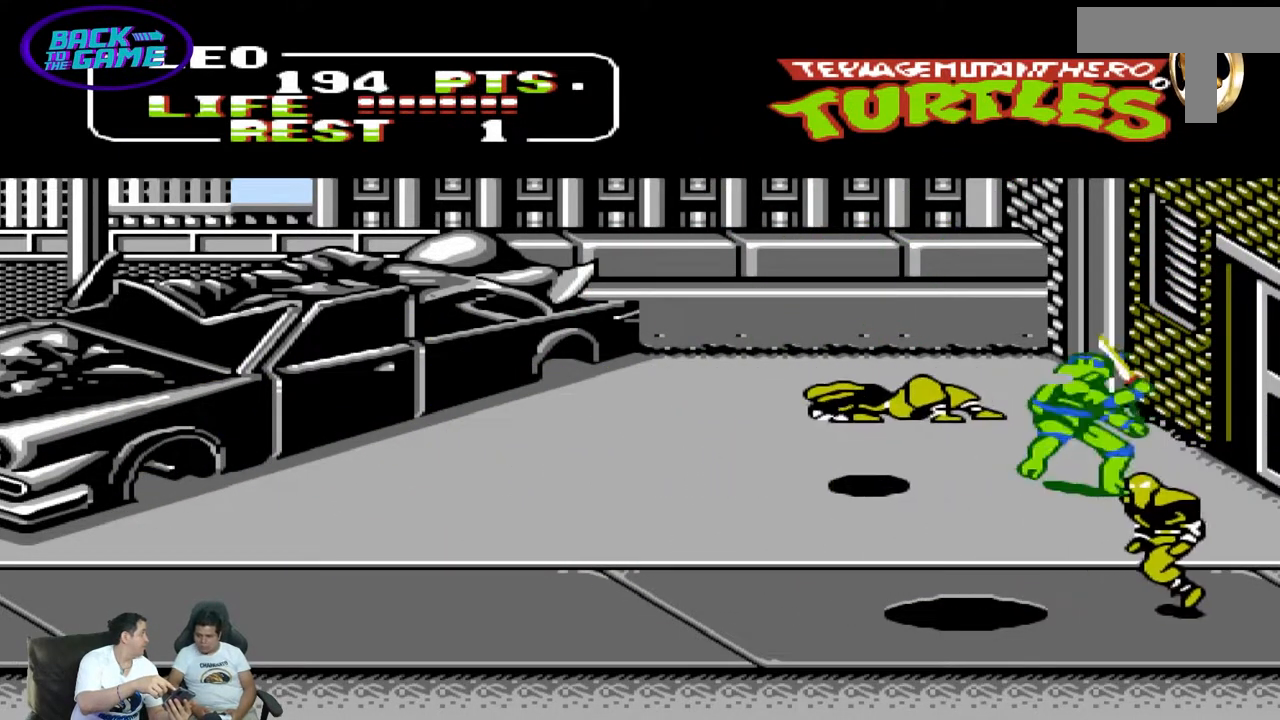
Gameplay with a controller (Nintendo layout); each line is a JSON object with the inputs held at the frame after it (dt_ms = milliseconds from this image to that frame). "events" lists button and stick changes between this image and that frame as [ms after this image, input, new state], when the widget could be followed in between. Not read: L3 R3 X Y.
{"dt_ms": 500, "buttons": ["DPAD_LEFT"], "events": [[17, "B", "up"], [100, "B", "down"], [217, "B", "up"], [317, "B", "down"], [417, "B", "up"]]}
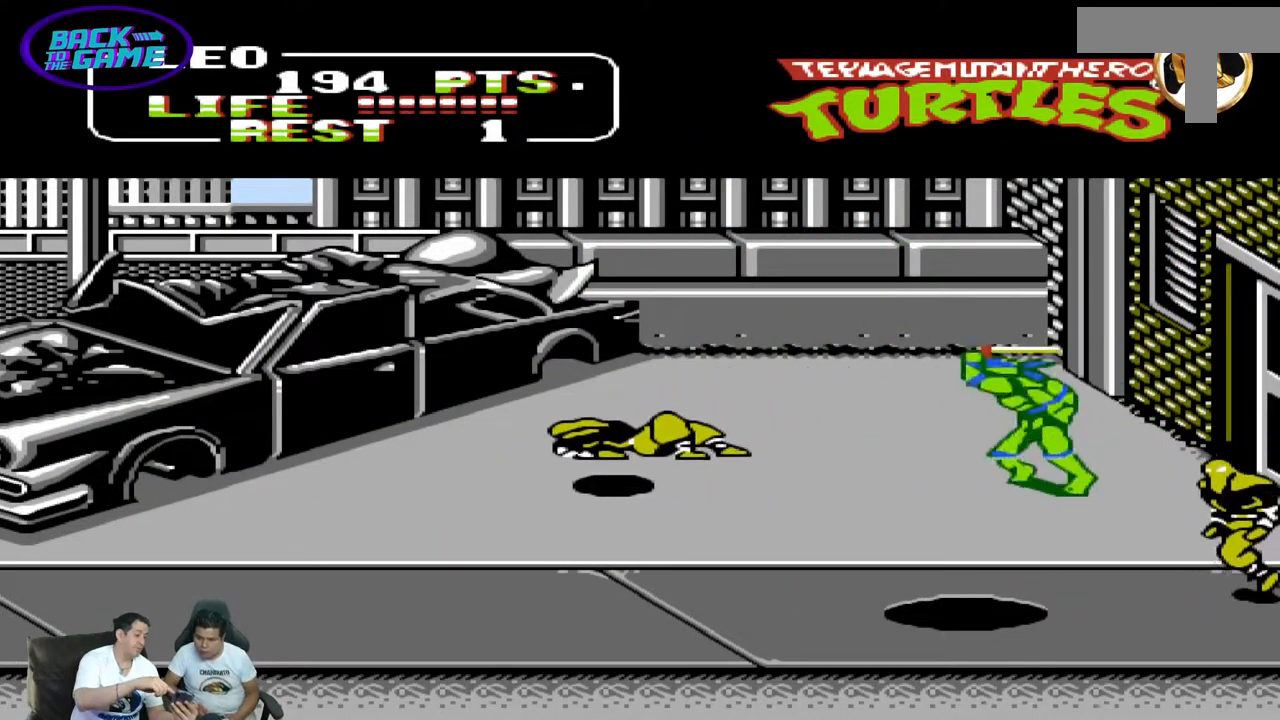
{"dt_ms": 500, "buttons": ["DPAD_LEFT"], "events": [[150, "A", "down"], [350, "A", "up"]]}
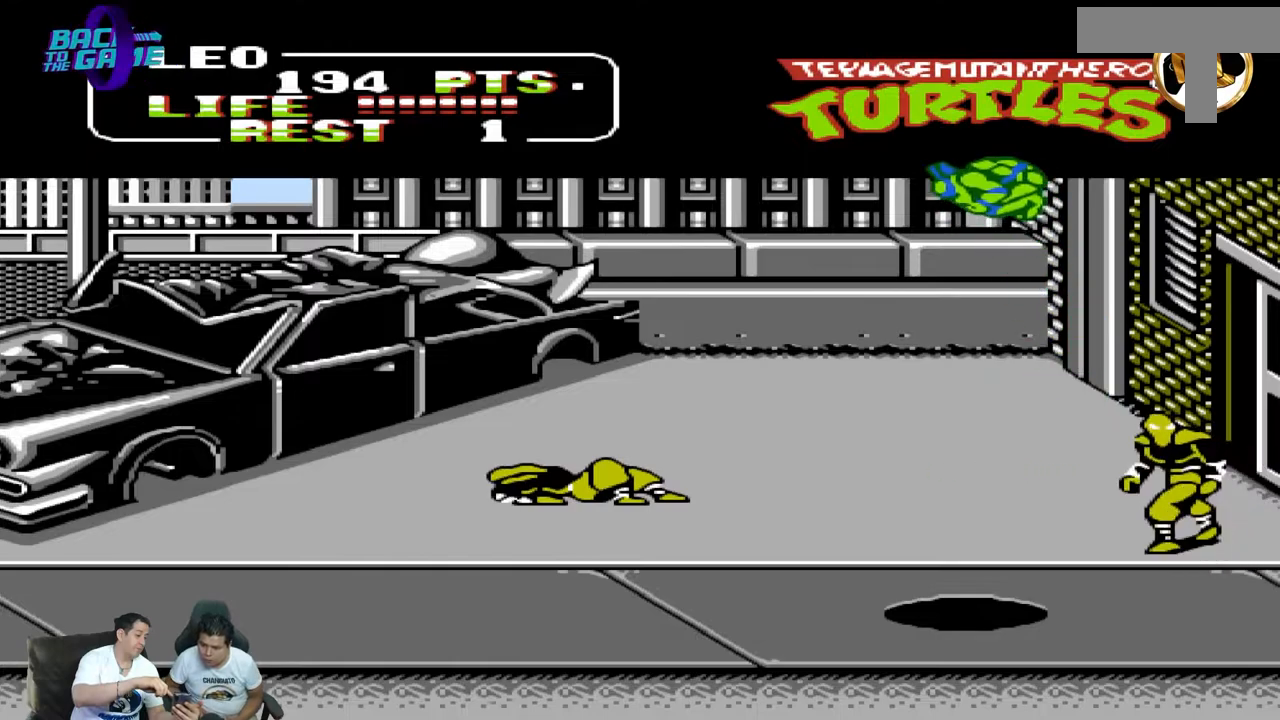
{"dt_ms": 1000, "buttons": ["DPAD_UP", "DPAD_RIGHT"]}
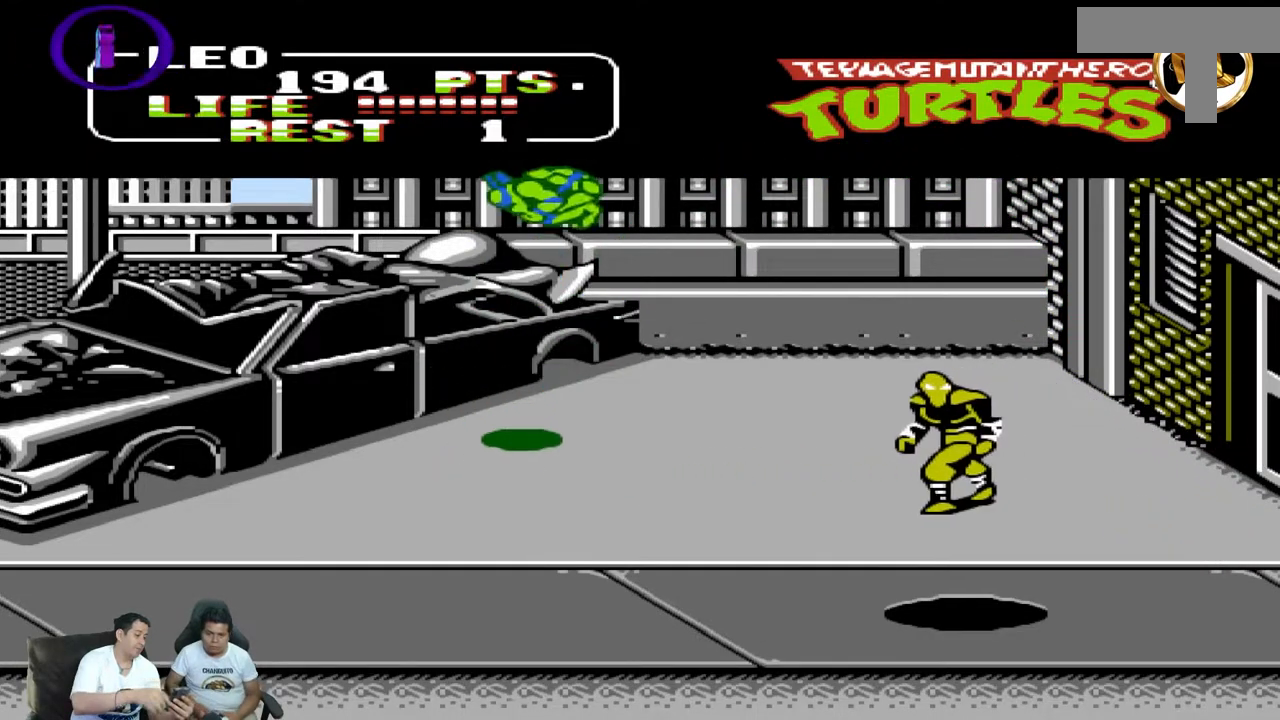
{"dt_ms": 500, "buttons": ["DPAD_DOWN"]}
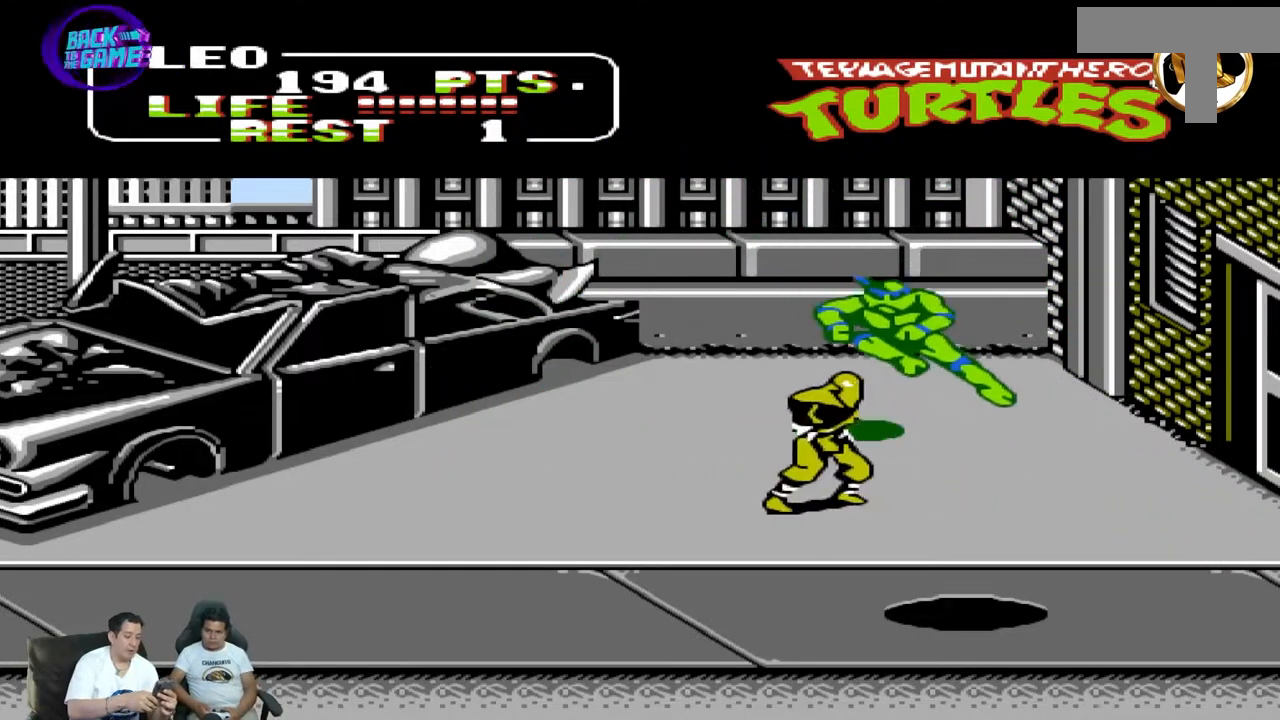
{"dt_ms": 500, "buttons": ["DPAD_DOWN", "DPAD_LEFT"], "events": [[300, "DPAD_LEFT", "down"]]}
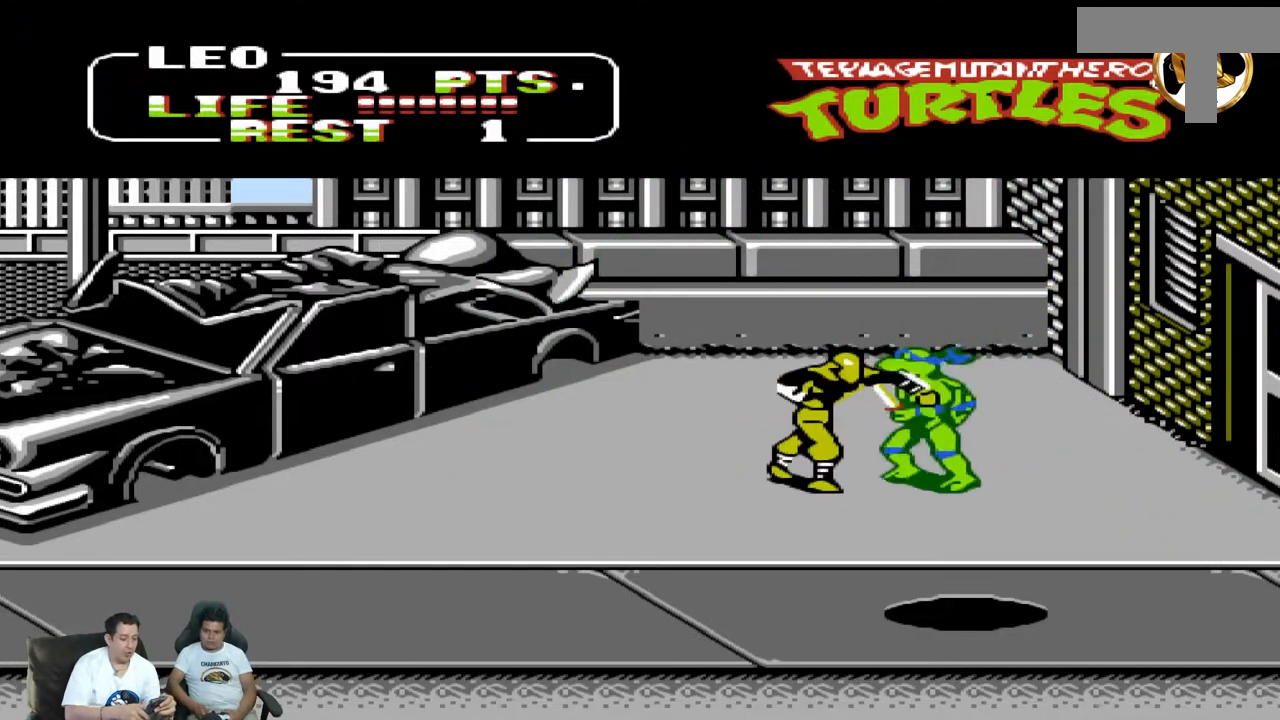
{"dt_ms": 500, "buttons": ["B"]}
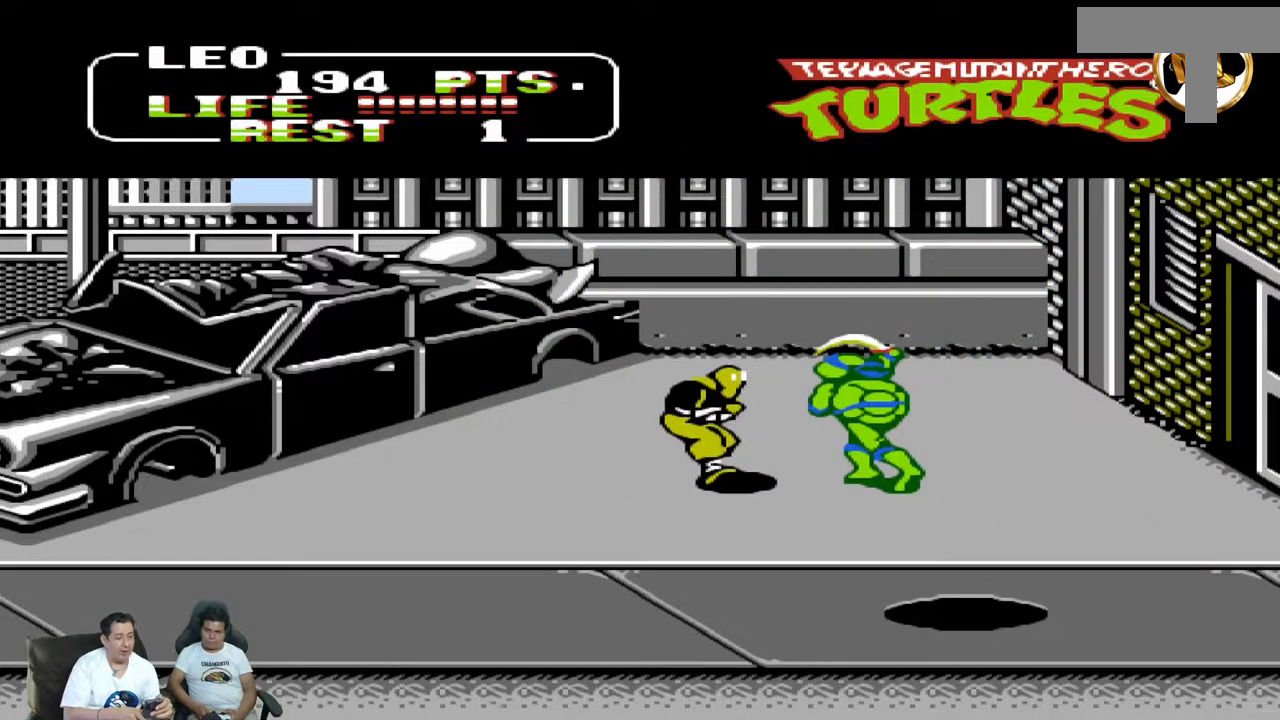
{"dt_ms": 1000, "buttons": ["B"]}
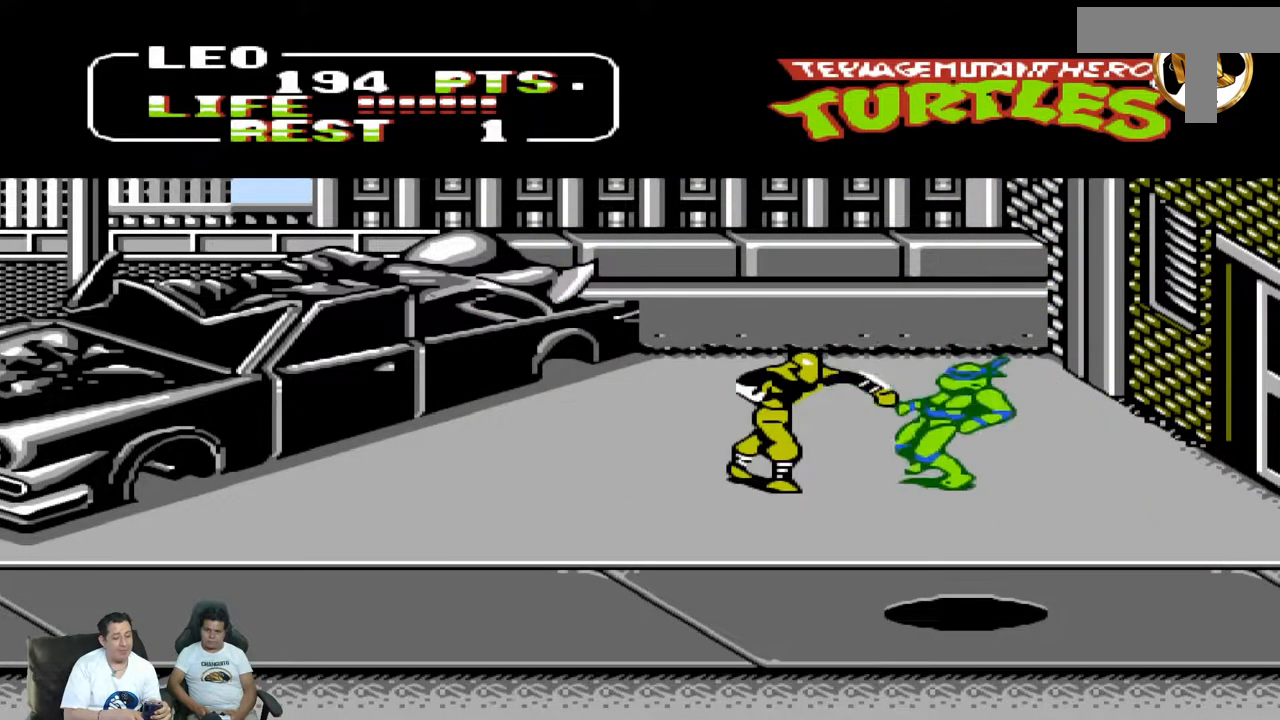
{"dt_ms": 500, "buttons": [], "events": [[17, "B", "up"], [233, "B", "down"], [383, "B", "up"]]}
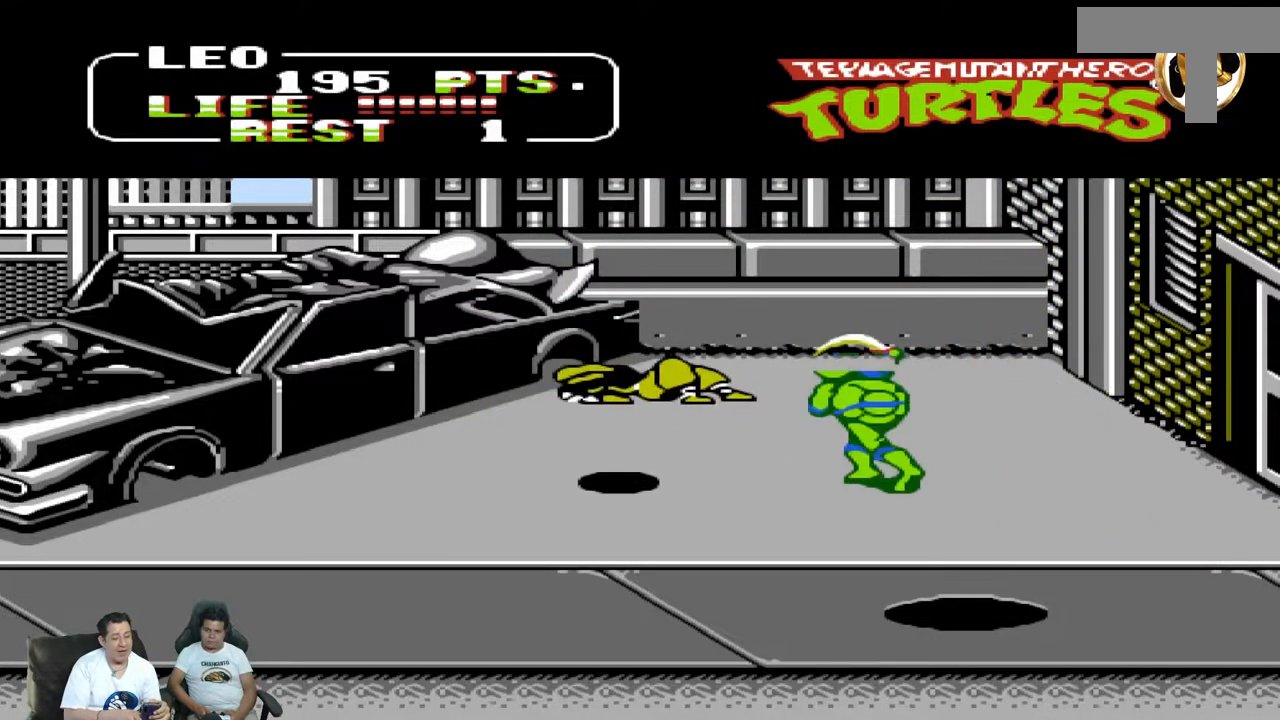
{"dt_ms": 500, "buttons": ["B", "DPAD_LEFT"], "events": [[100, "DPAD_LEFT", "down"], [167, "DPAD_DOWN", "down"], [417, "DPAD_DOWN", "up"], [467, "B", "down"]]}
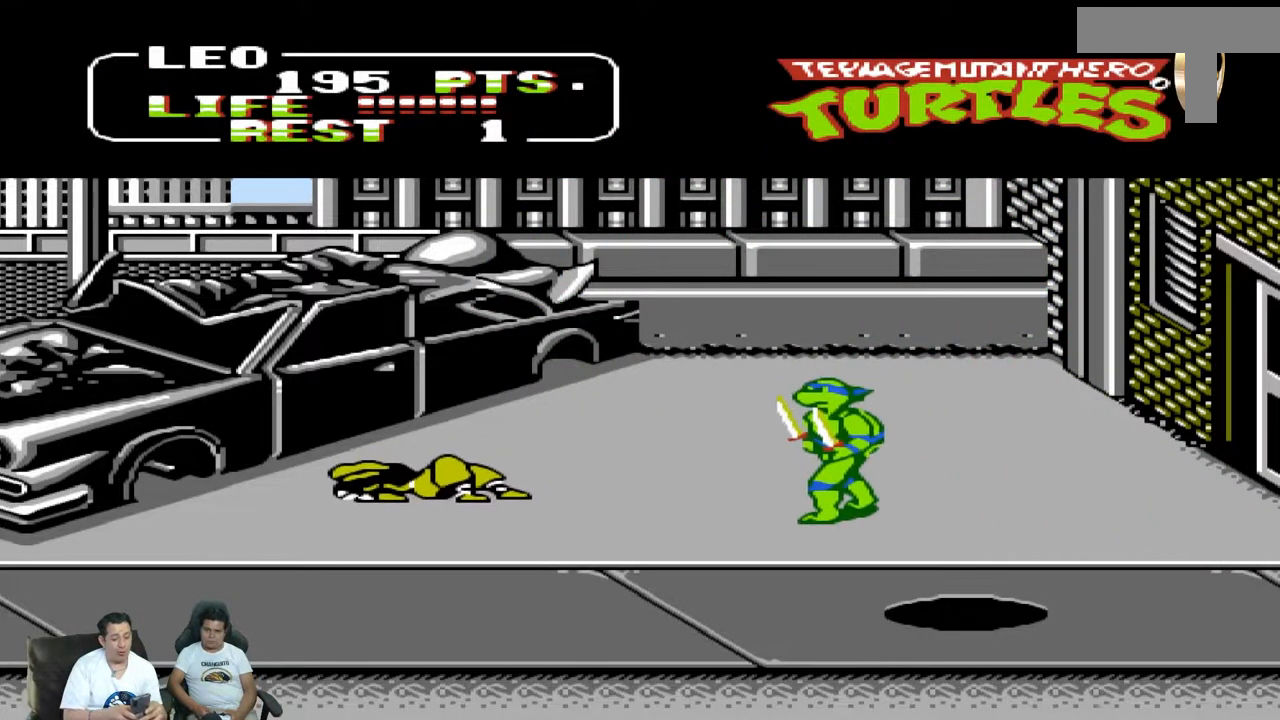
{"dt_ms": 500, "buttons": ["B", "DPAD_LEFT"]}
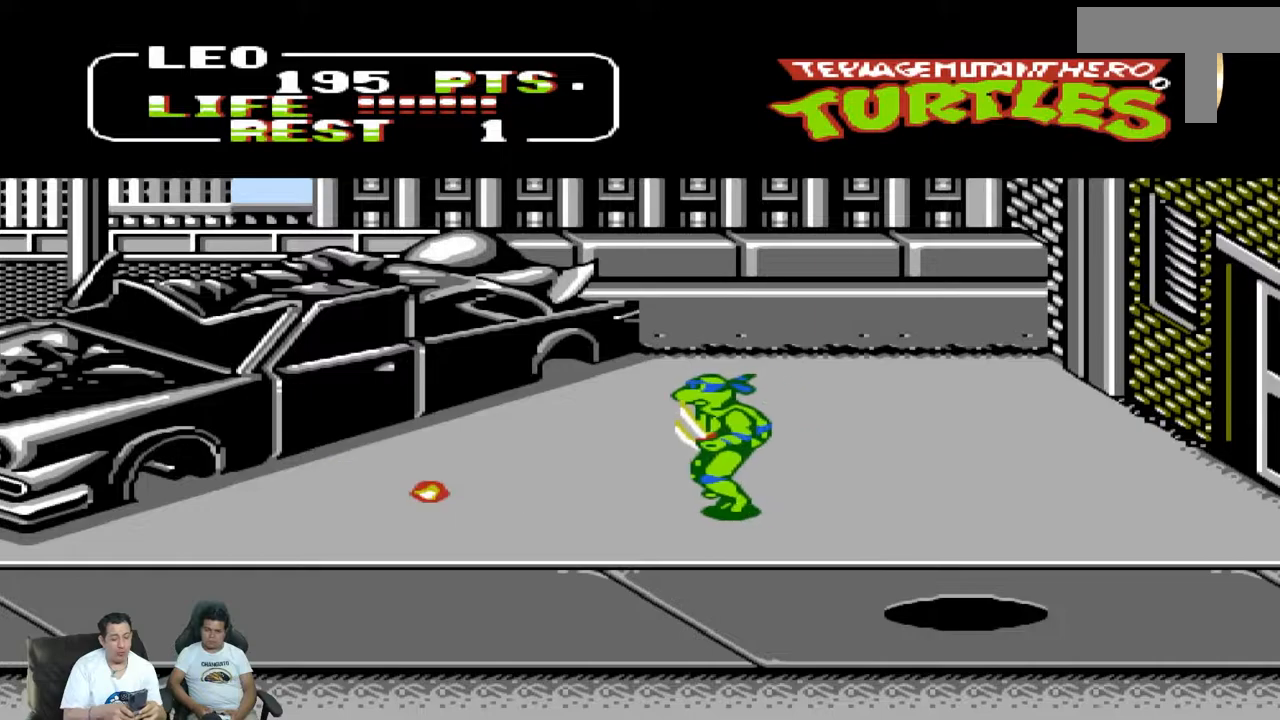
{"dt_ms": 500, "buttons": [], "events": [[300, "B", "up"], [417, "DPAD_LEFT", "up"]]}
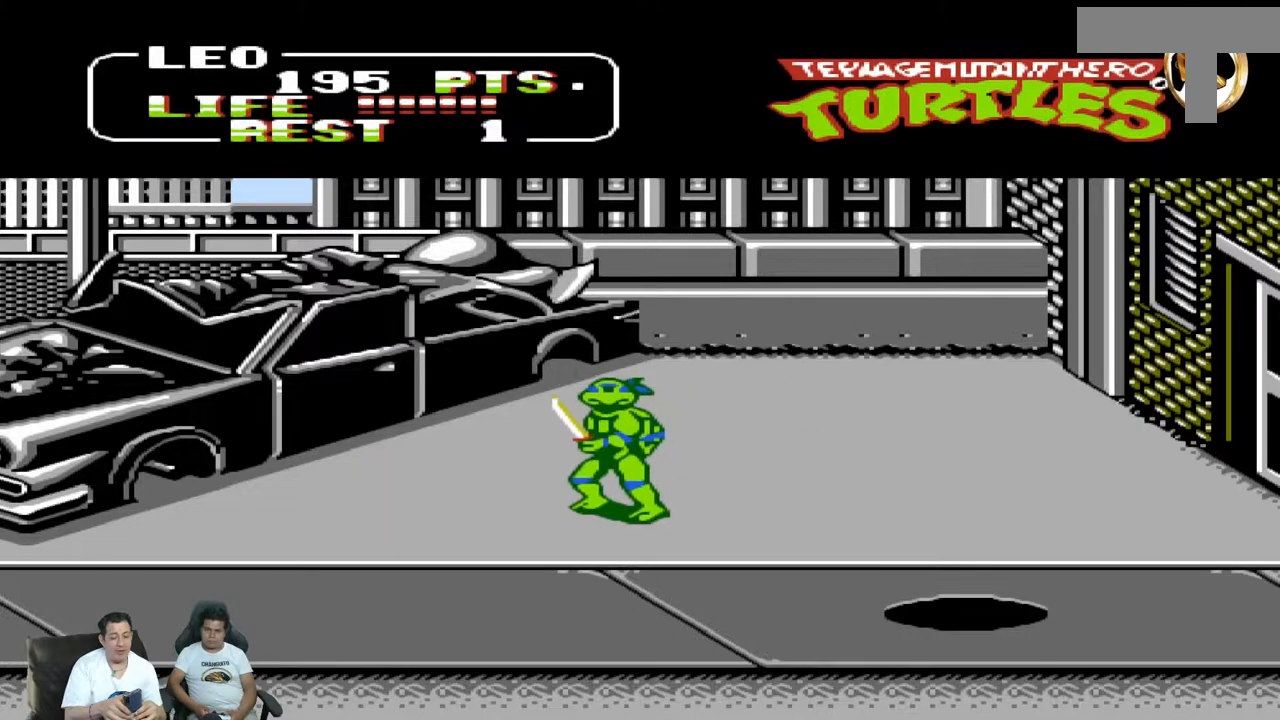
{"dt_ms": 500, "buttons": ["DPAD_RIGHT"], "events": [[317, "DPAD_RIGHT", "down"], [317, "DPAD_UP", "down"], [350, "DPAD_UP", "up"]]}
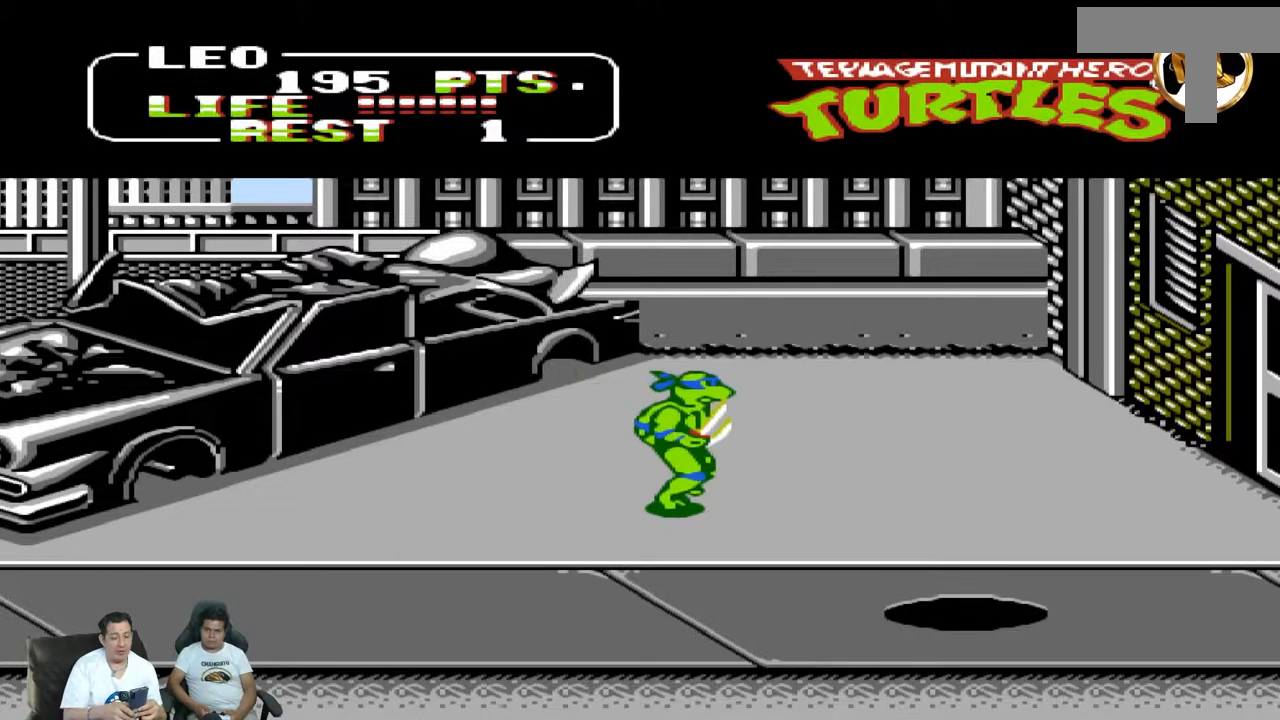
{"dt_ms": 500, "buttons": ["DPAD_RIGHT"], "events": []}
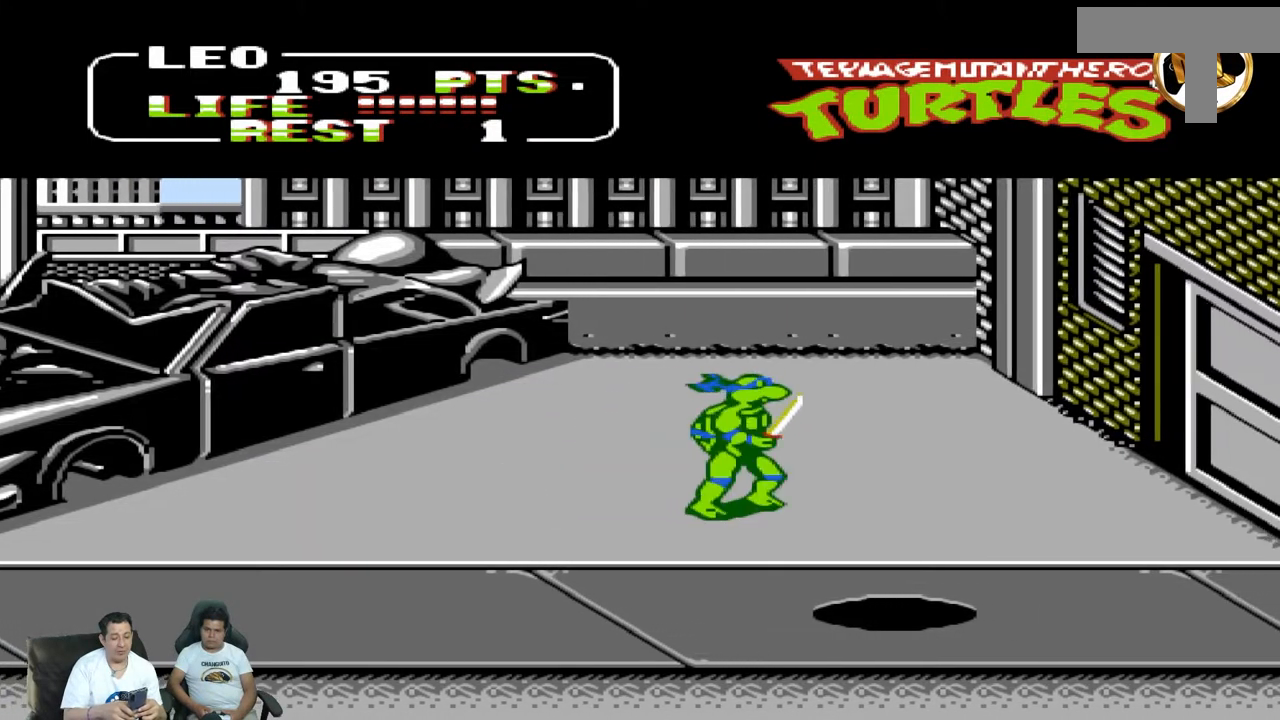
{"dt_ms": 500, "buttons": ["DPAD_LEFT"], "events": [[100, "DPAD_RIGHT", "up"], [117, "DPAD_LEFT", "down"]]}
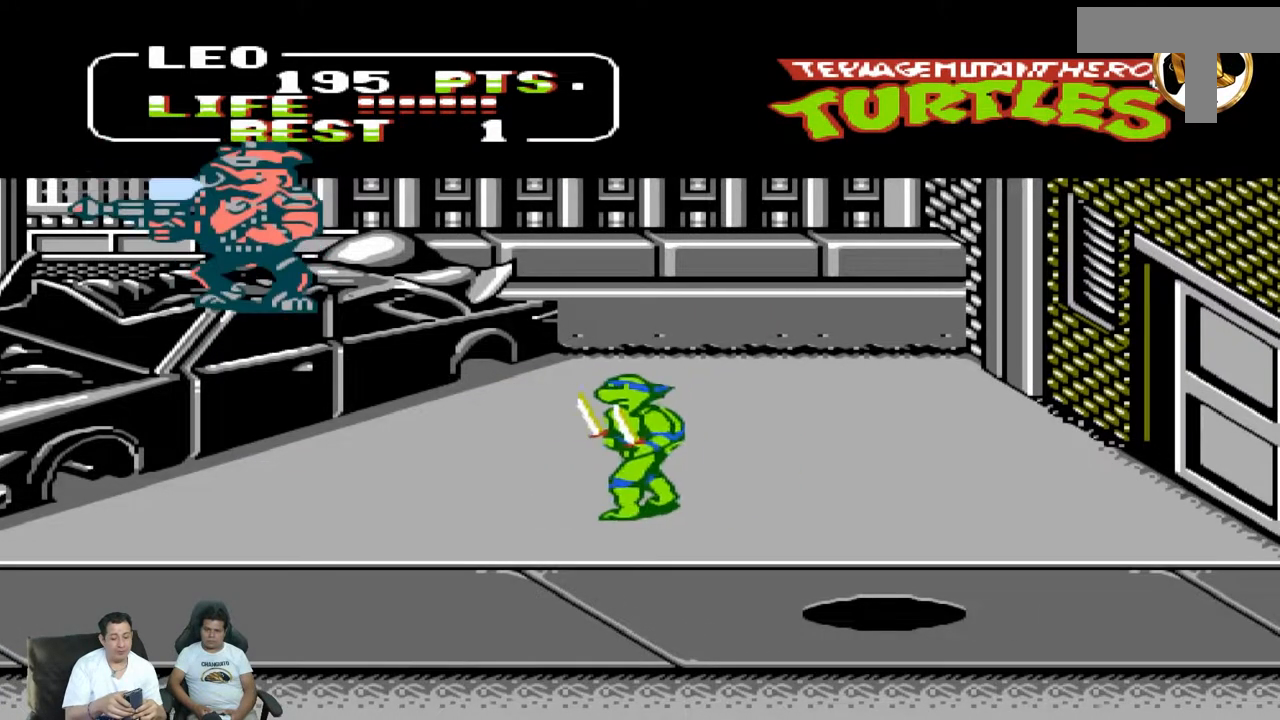
{"dt_ms": 500, "buttons": [], "events": [[483, "DPAD_DOWN", "down"], [500, "DPAD_DOWN", "up"], [500, "DPAD_LEFT", "up"]]}
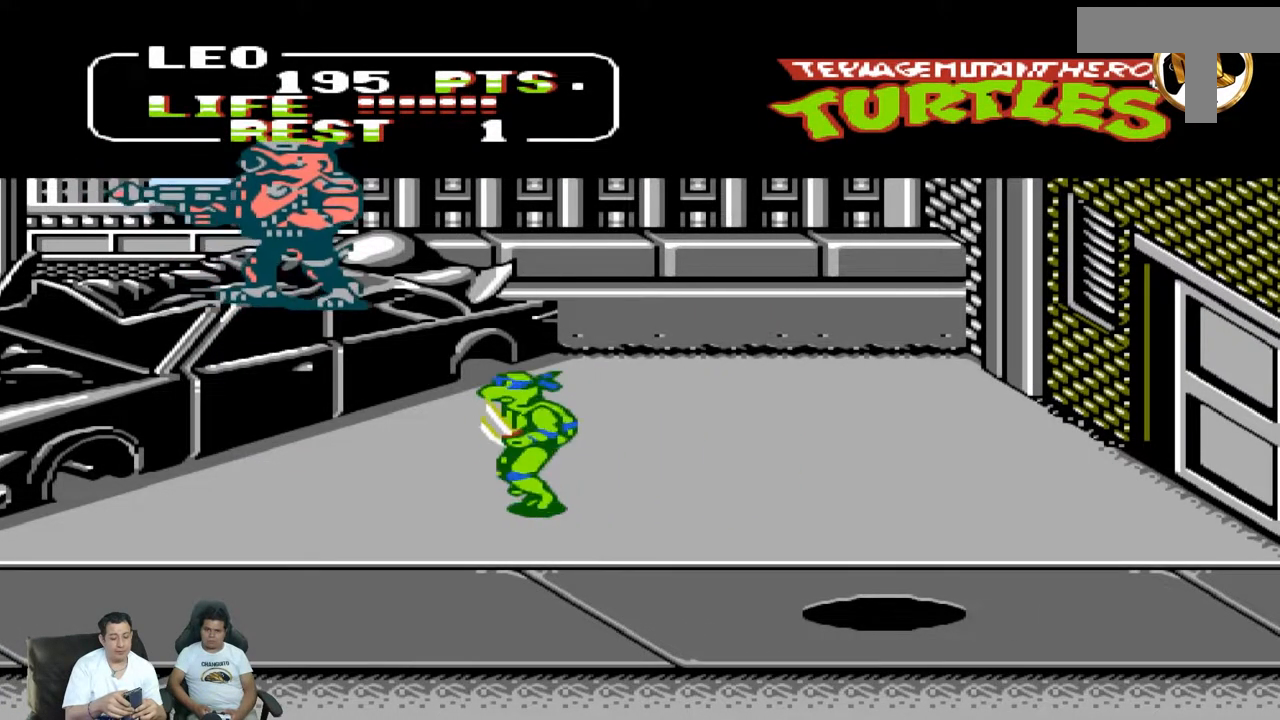
{"dt_ms": 500, "buttons": ["B"], "events": [[383, "A", "down"], [467, "B", "down"], [483, "A", "up"]]}
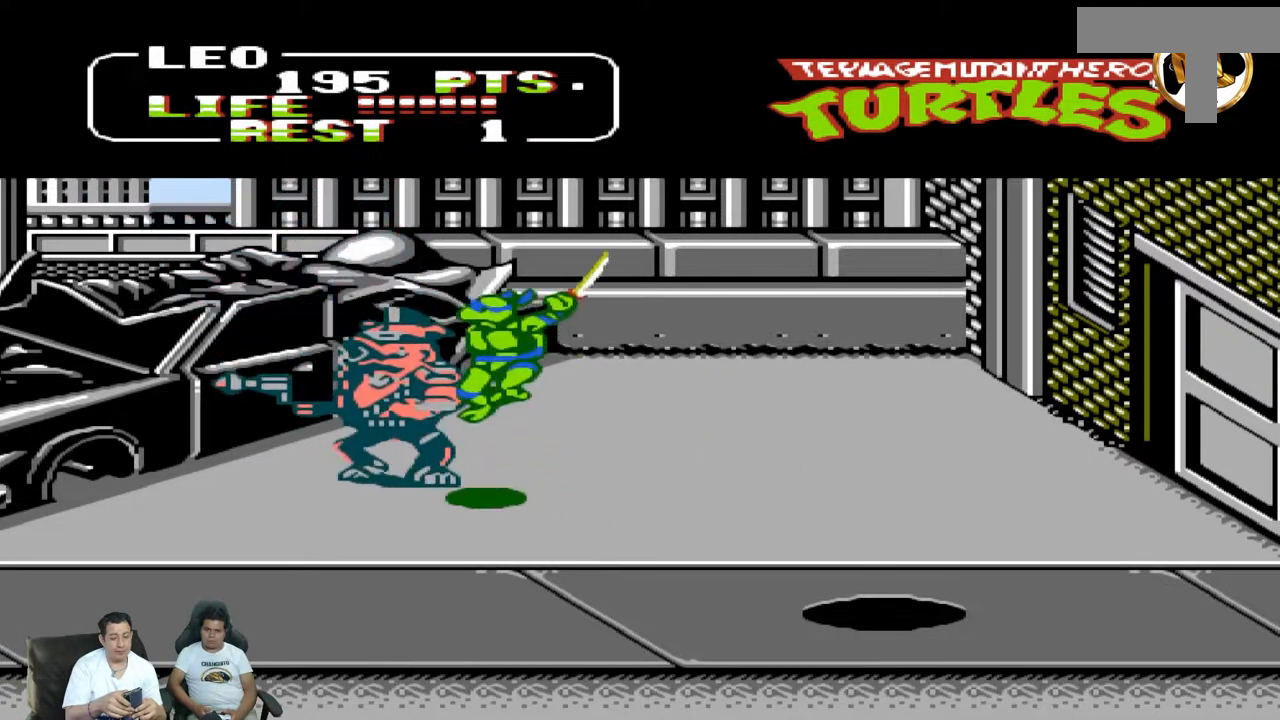
{"dt_ms": 500, "buttons": [], "events": [[17, "B", "up"]]}
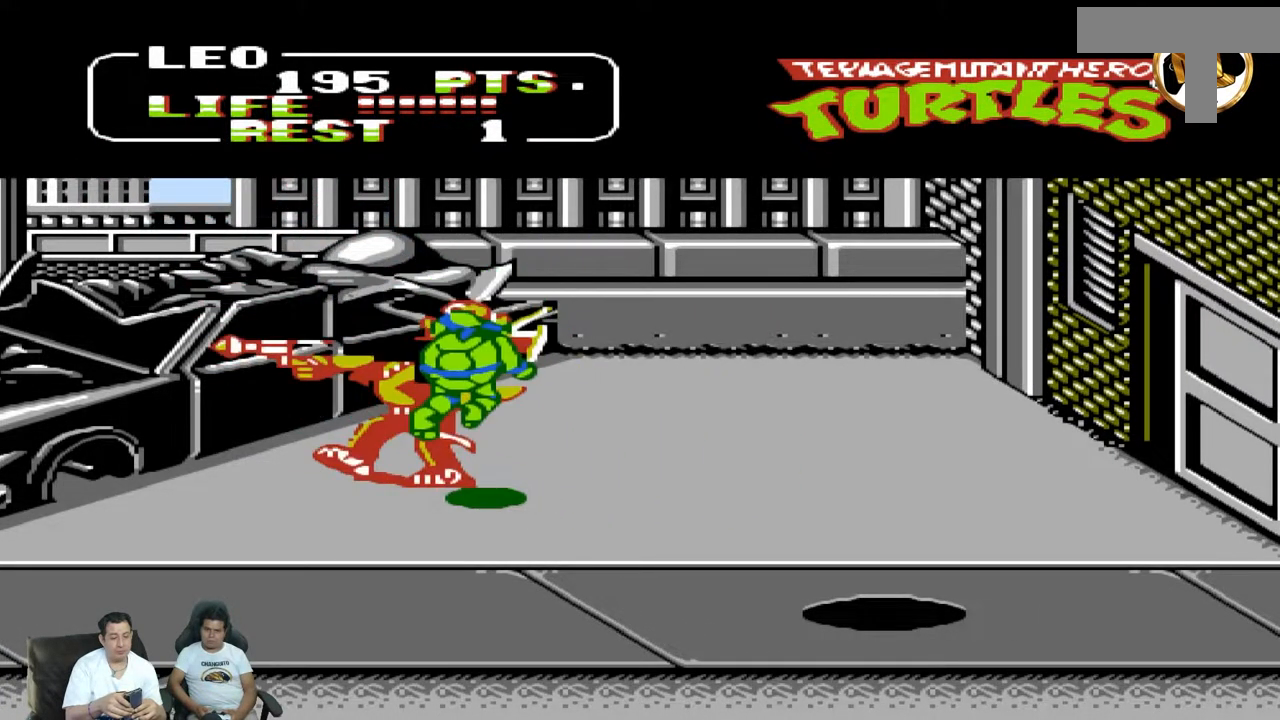
{"dt_ms": 500, "buttons": [], "events": [[250, "A", "down"], [333, "B", "down"], [417, "A", "up"], [417, "B", "up"]]}
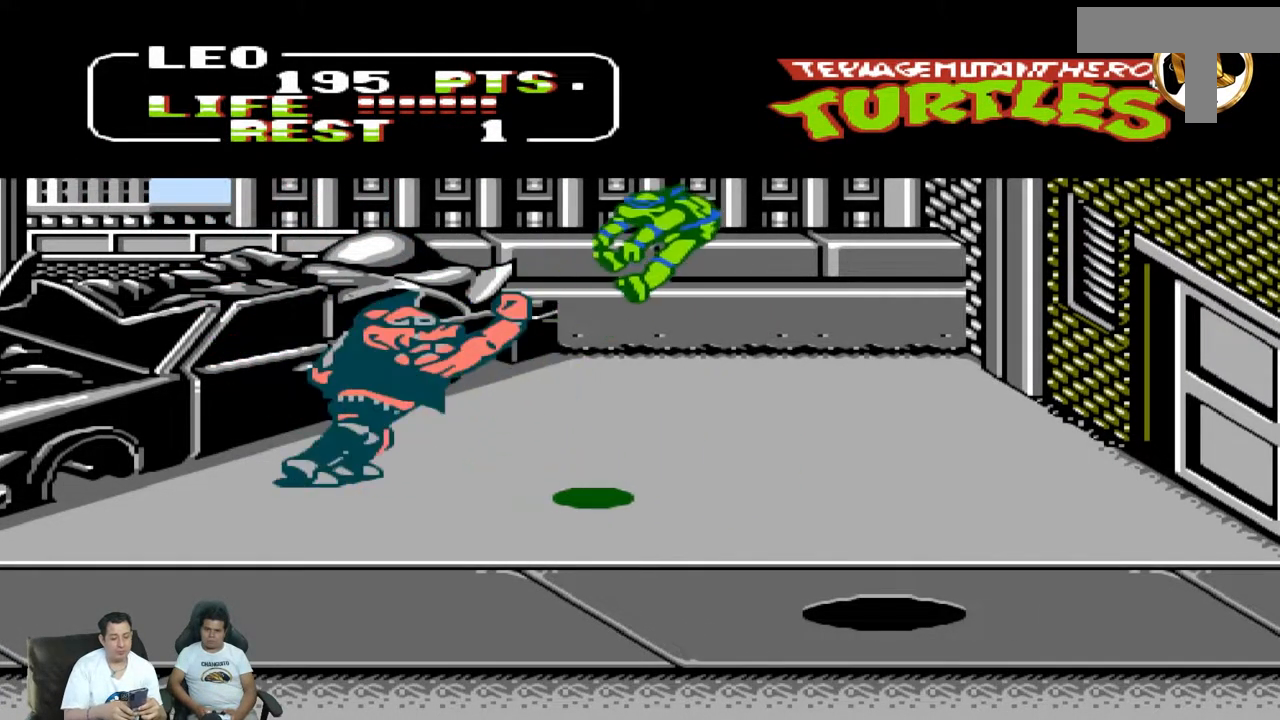
{"dt_ms": 500, "buttons": [], "events": []}
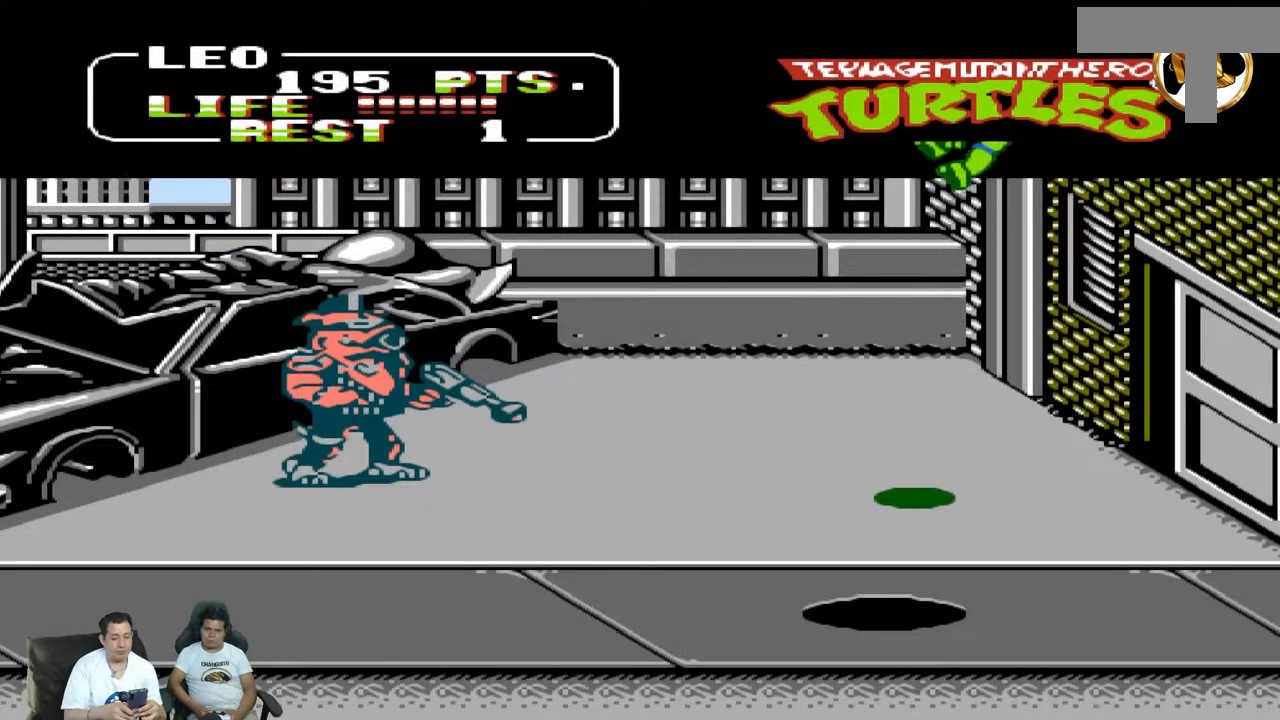
{"dt_ms": 500, "buttons": ["DPAD_UP", "DPAD_RIGHT"], "events": [[483, "DPAD_RIGHT", "down"], [483, "DPAD_UP", "down"]]}
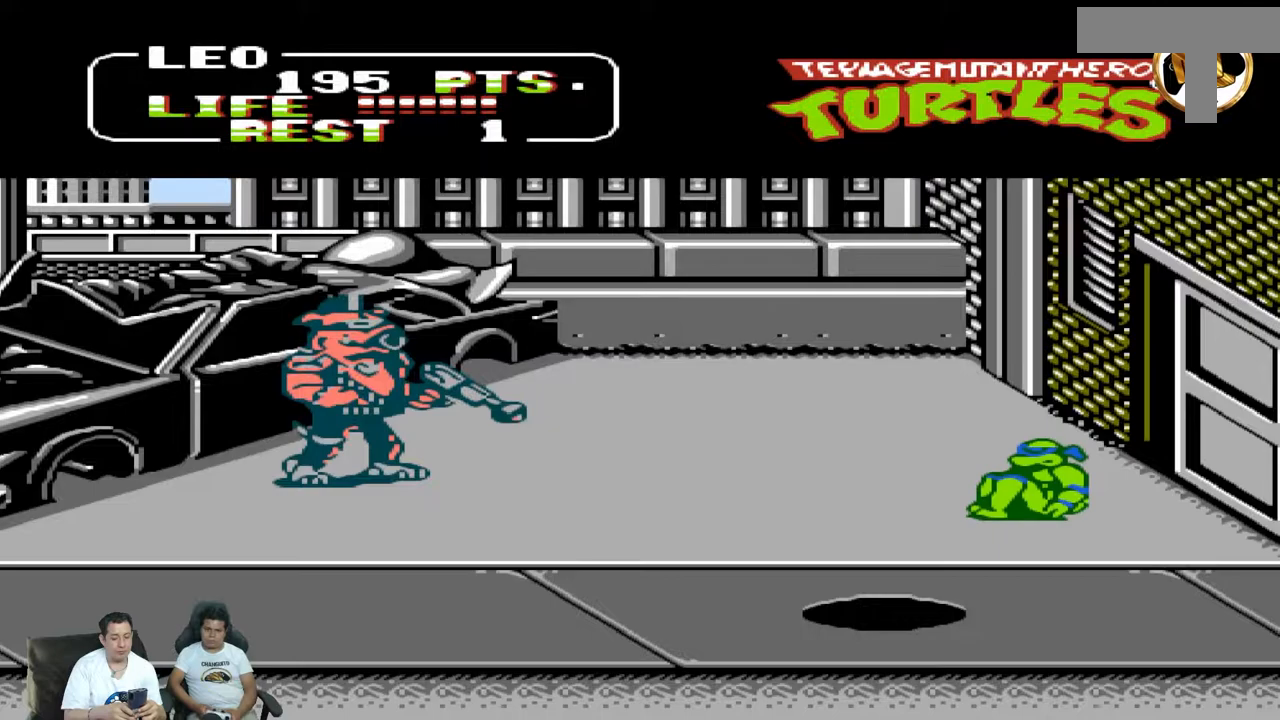
{"dt_ms": 500, "buttons": ["DPAD_LEFT"], "events": [[33, "DPAD_UP", "up"], [83, "DPAD_DOWN", "down"], [83, "DPAD_RIGHT", "up"], [117, "DPAD_LEFT", "down"], [350, "A", "down"], [350, "DPAD_DOWN", "up"], [500, "A", "up"]]}
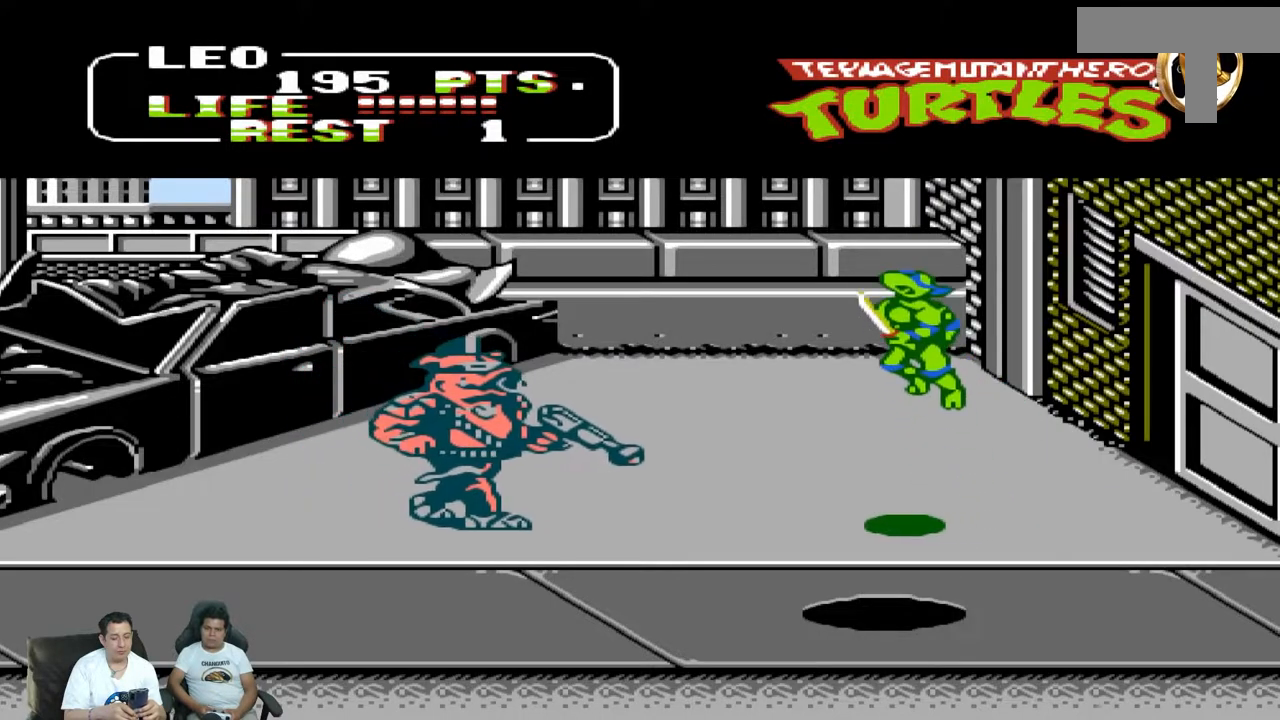
{"dt_ms": 1000, "buttons": ["A", "B", "DPAD_LEFT"]}
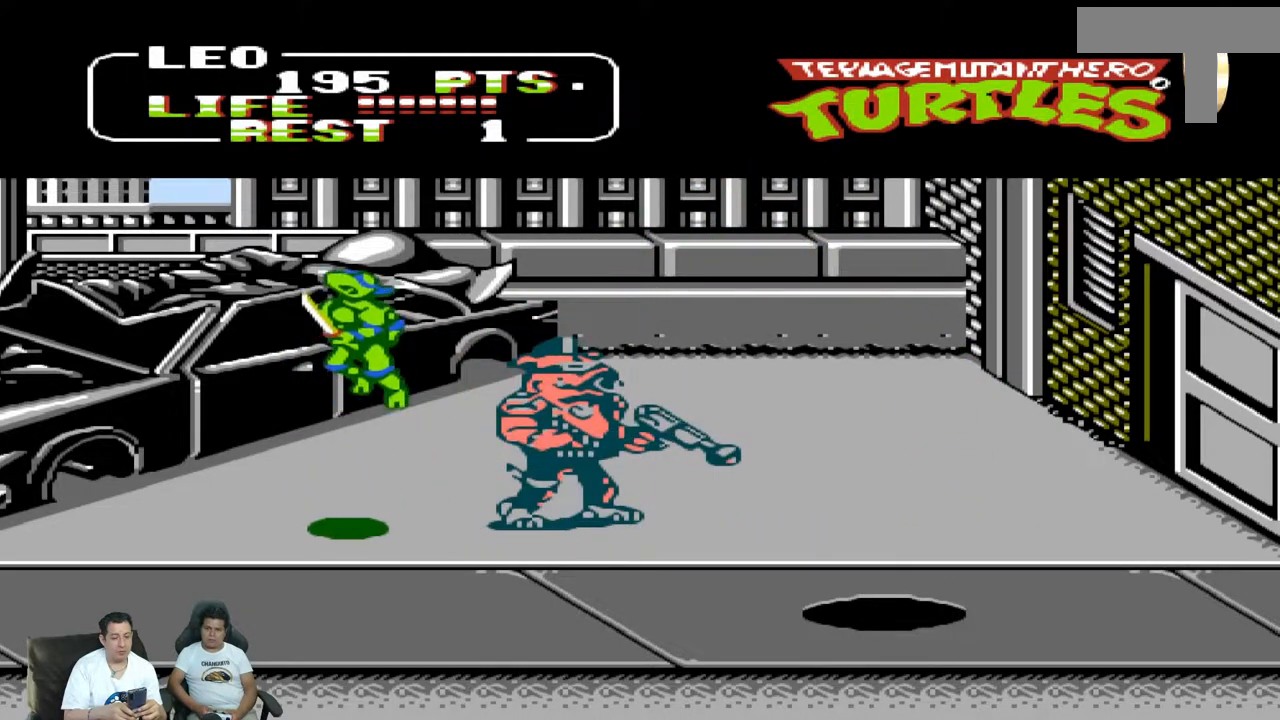
{"dt_ms": 500, "buttons": ["DPAD_LEFT"], "events": [[133, "A", "up"], [233, "B", "up"]]}
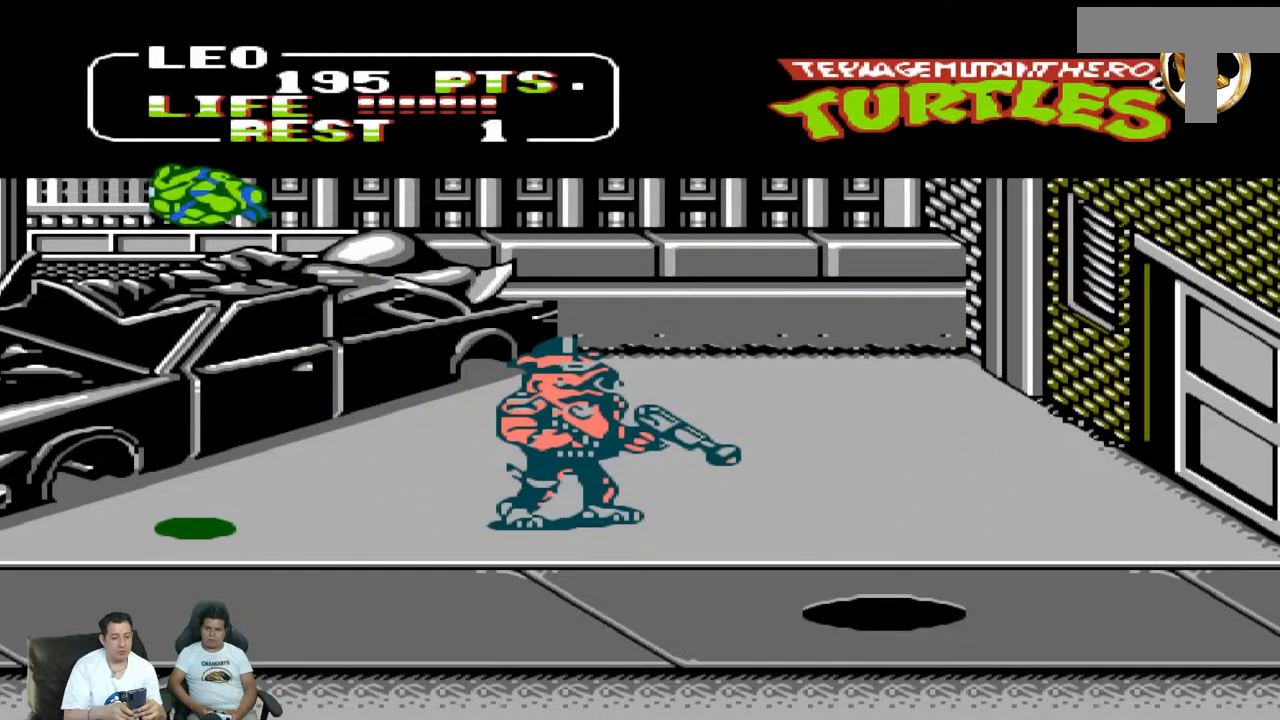
{"dt_ms": 500, "buttons": ["DPAD_UP", "DPAD_RIGHT"], "events": [[117, "DPAD_LEFT", "up"], [183, "DPAD_RIGHT", "down"], [283, "B", "down"], [300, "DPAD_UP", "down"], [333, "B", "up"]]}
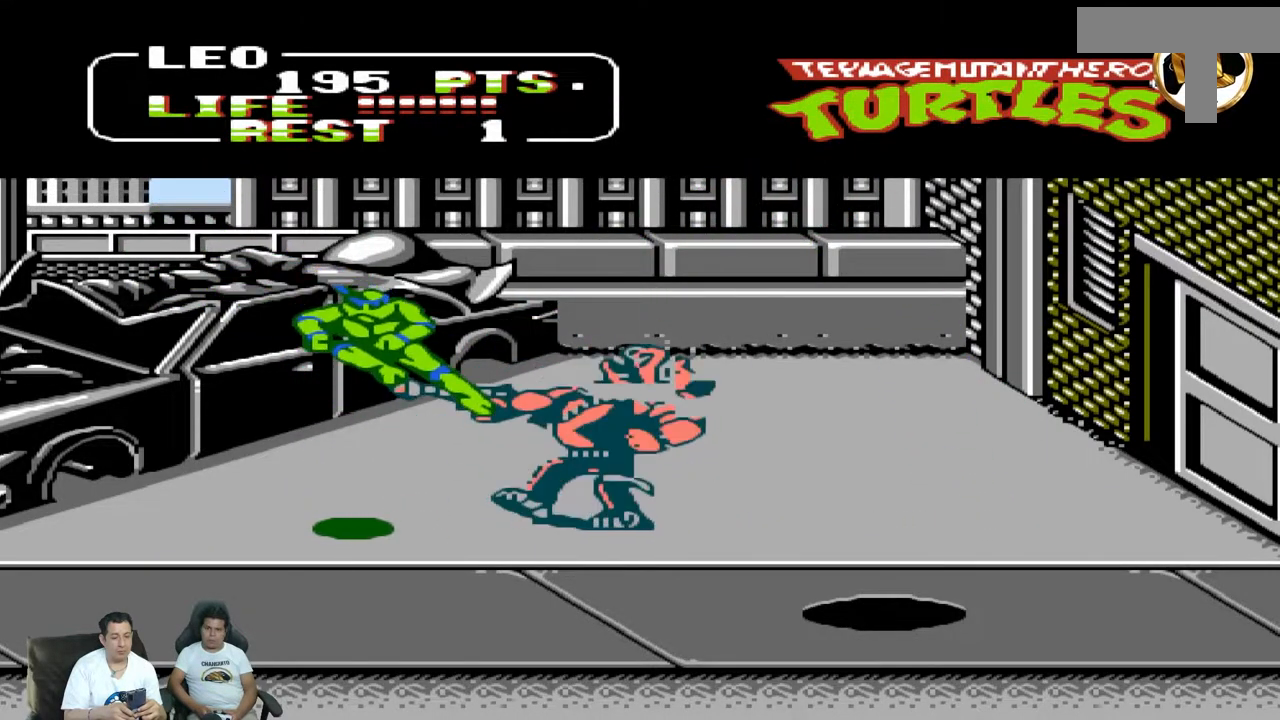
{"dt_ms": 500, "buttons": ["A"], "events": [[200, "DPAD_UP", "up"], [283, "DPAD_UP", "down"], [300, "A", "down"], [400, "DPAD_RIGHT", "up"], [400, "DPAD_UP", "up"]]}
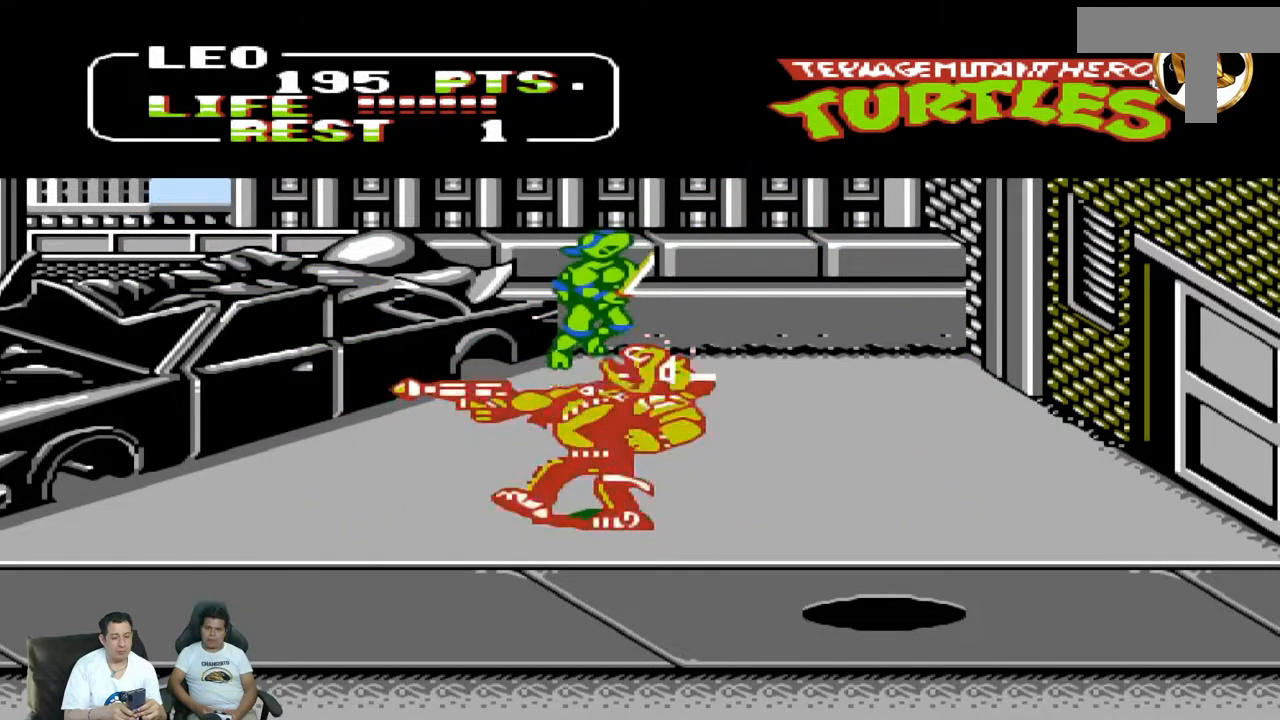
{"dt_ms": 500, "buttons": ["DPAD_RIGHT"], "events": [[33, "A", "up"], [33, "DPAD_RIGHT", "down"], [33, "DPAD_UP", "down"], [267, "DPAD_UP", "up"]]}
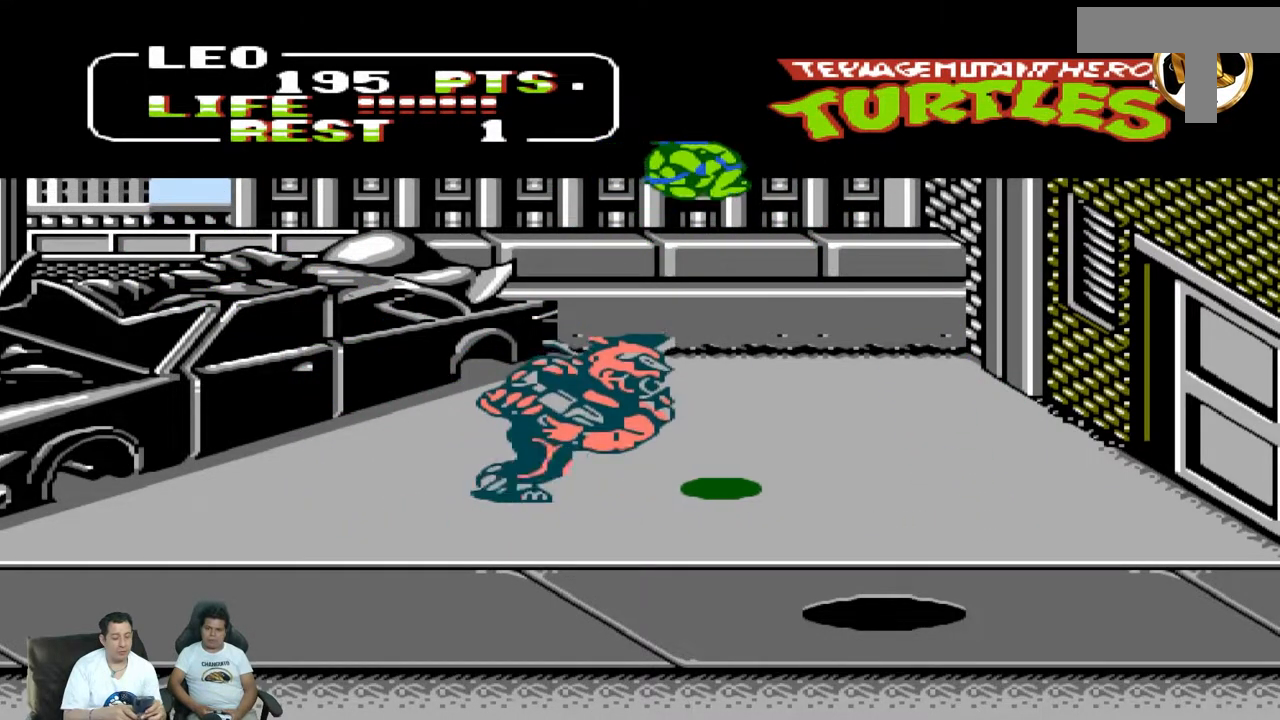
{"dt_ms": 500, "buttons": ["DPAD_LEFT"]}
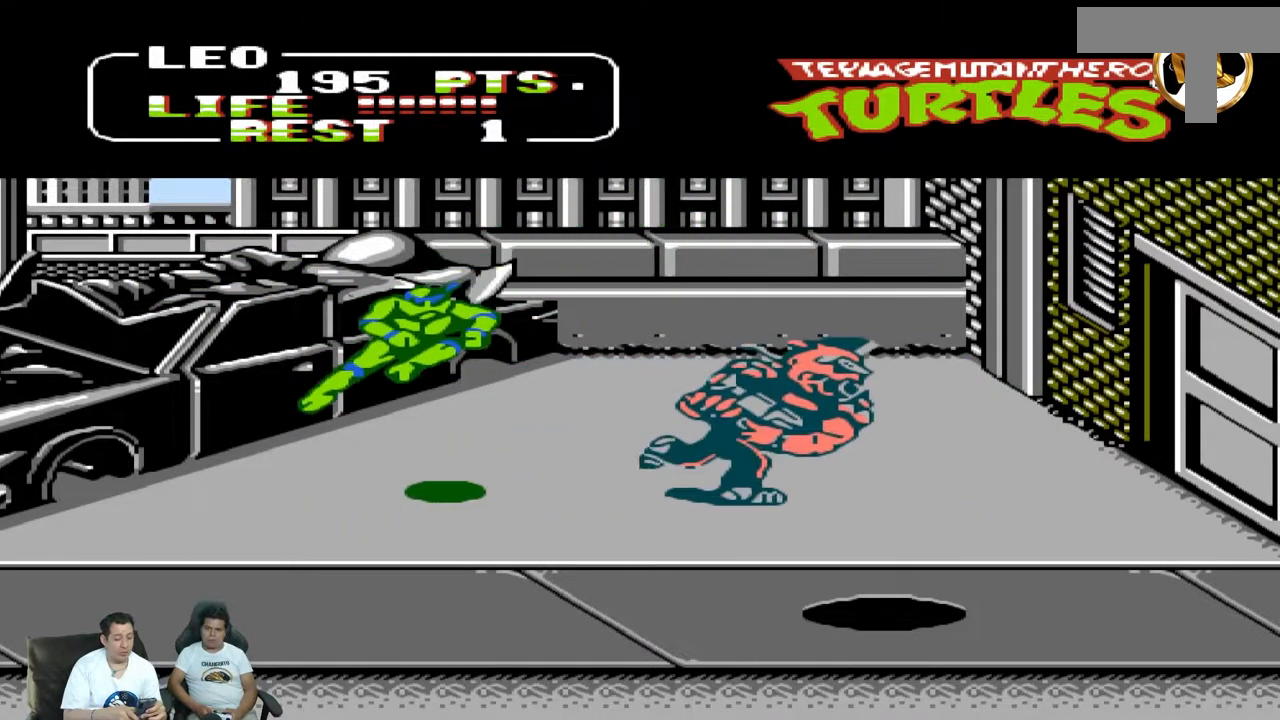
{"dt_ms": 500, "buttons": ["A", "DPAD_UP", "DPAD_RIGHT"], "events": [[183, "DPAD_DOWN", "down"], [217, "DPAD_LEFT", "up"], [233, "DPAD_DOWN", "up"], [233, "DPAD_RIGHT", "down"], [283, "A", "down"], [317, "DPAD_UP", "down"]]}
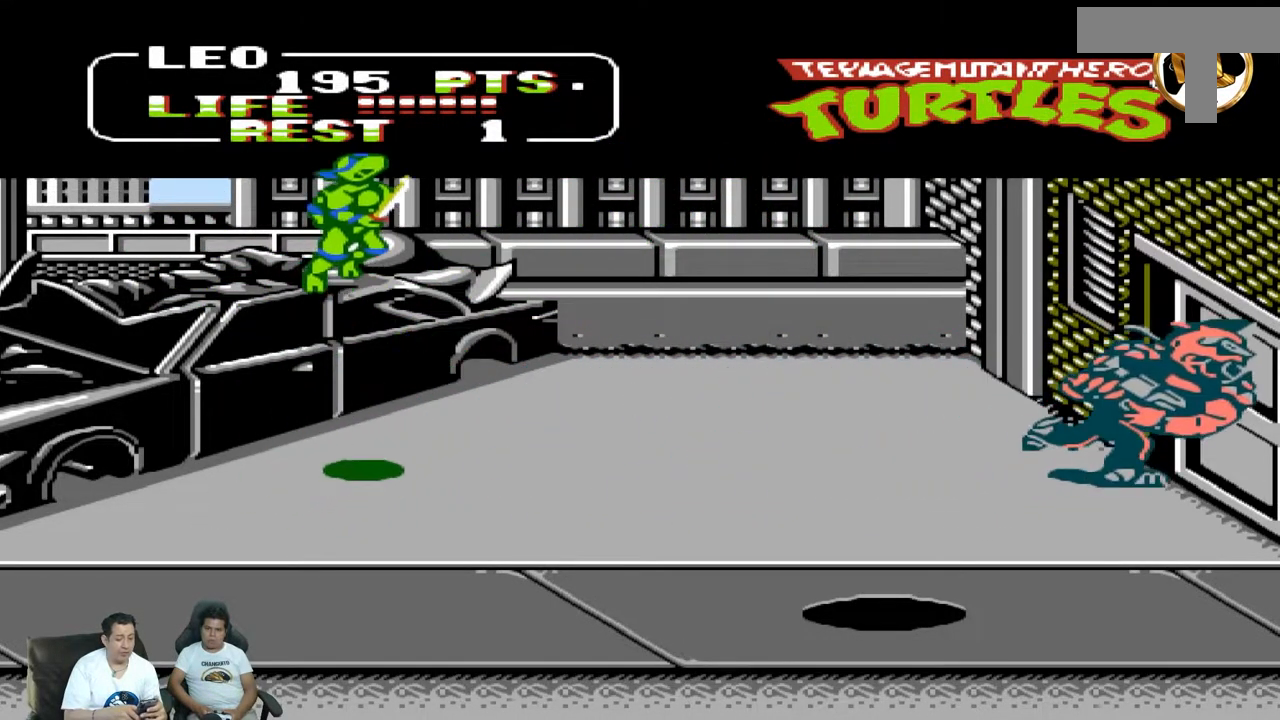
{"dt_ms": 500, "buttons": ["DPAD_UP", "DPAD_RIGHT"], "events": [[117, "A", "up"]]}
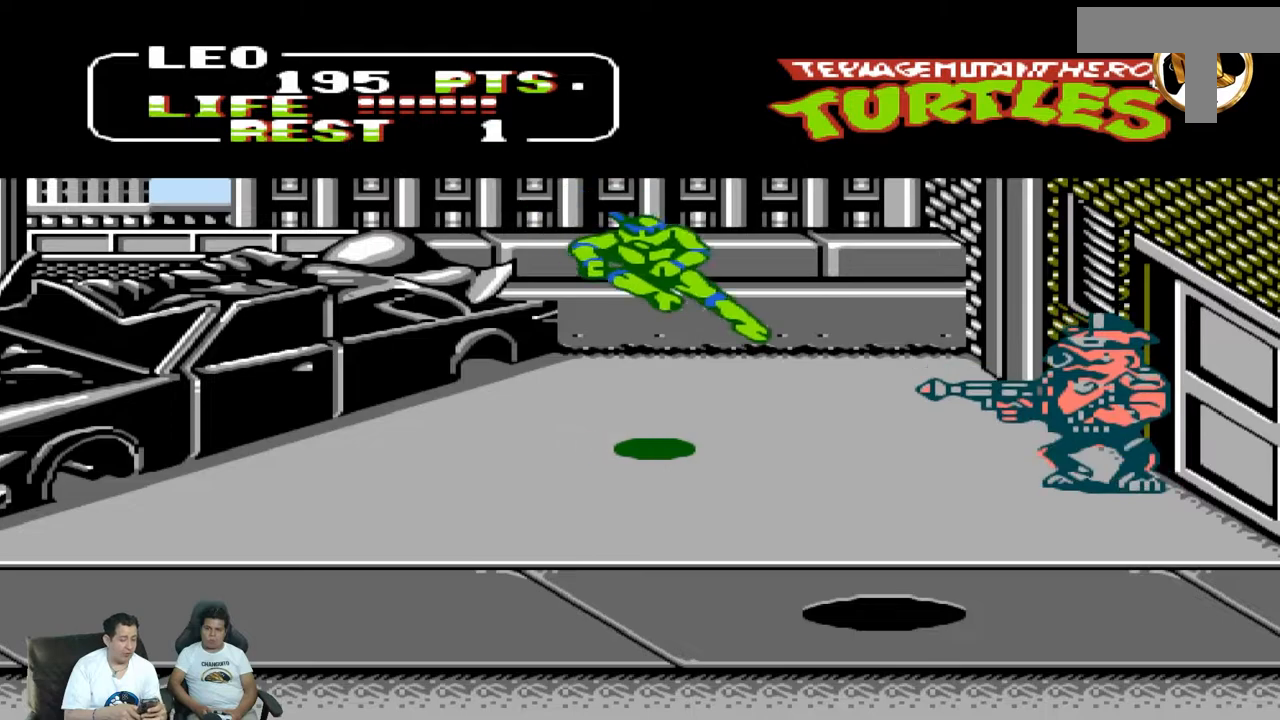
{"dt_ms": 500, "buttons": ["A", "DPAD_DOWN", "DPAD_LEFT"], "events": [[100, "DPAD_RIGHT", "up"], [100, "DPAD_UP", "up"], [117, "DPAD_LEFT", "down"], [283, "A", "down"], [450, "DPAD_DOWN", "down"]]}